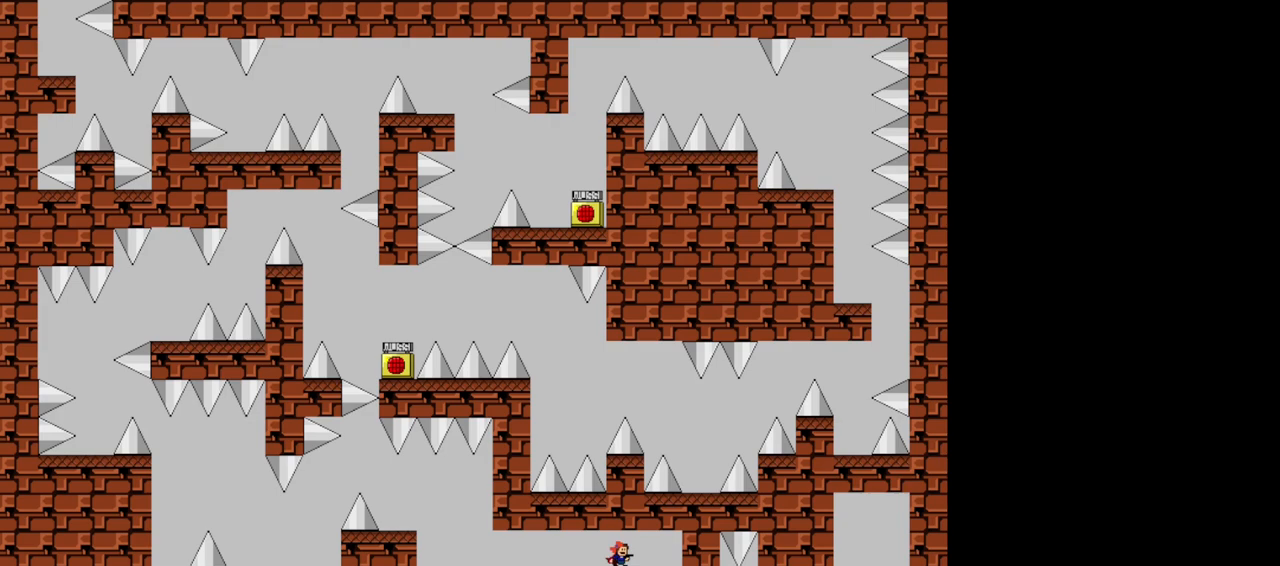
Gameplay with keyboard; each line is a JSON object with the keys held at the frame after it. "events" lists presses ("down") and releases ("up") of "down", "left", "r", "right", "s", "shift", "up", "x" and "z" between this image and that frame as [ms after this image, input, new state], when the widget could be followed in between. No other keys are recorded. Mouse input is not recorded.
{"keys": [], "events": [[120, "r", "down"], [200, "r", "up"]]}
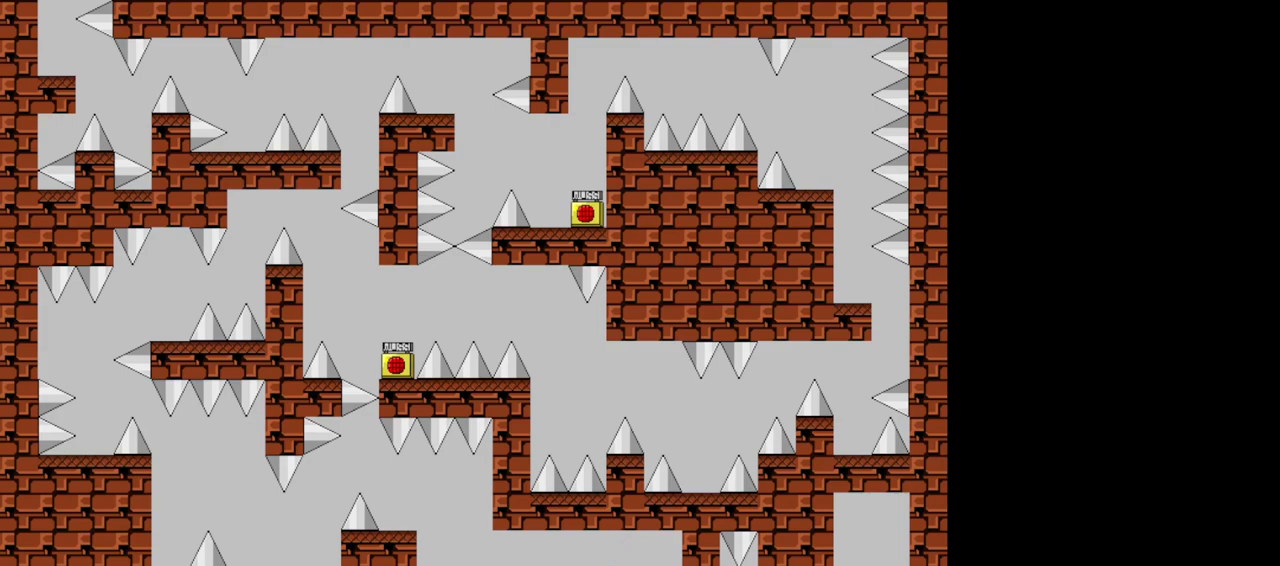
{"keys": [], "events": []}
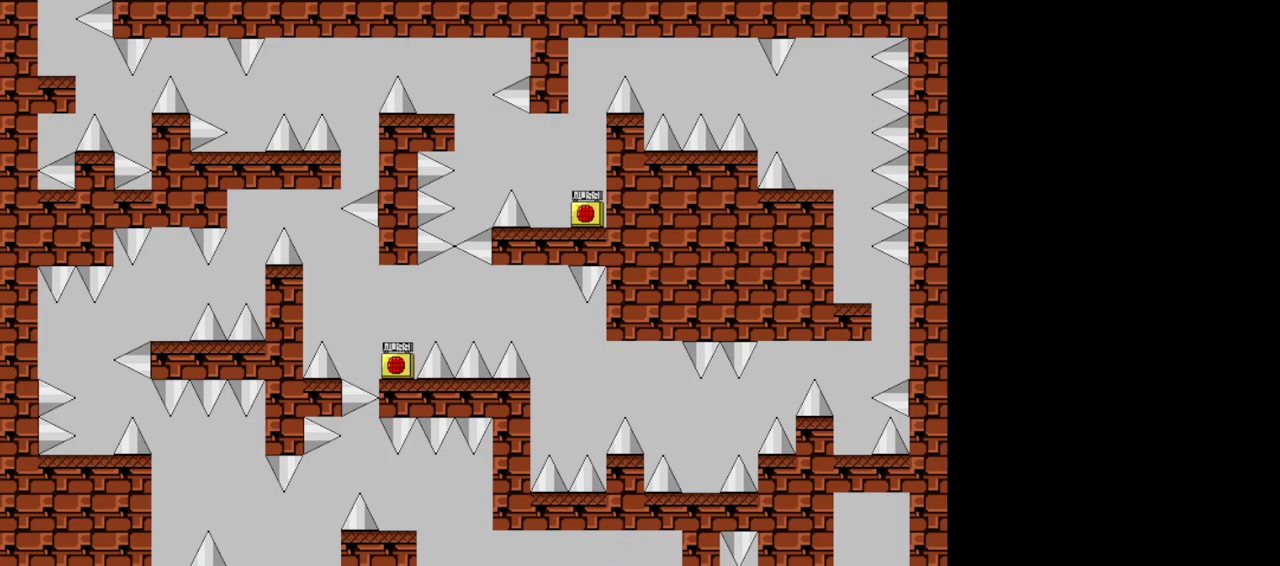
{"keys": ["left"], "events": [[40, "left", "down"], [60, "shift", "down"], [340, "shift", "up"]]}
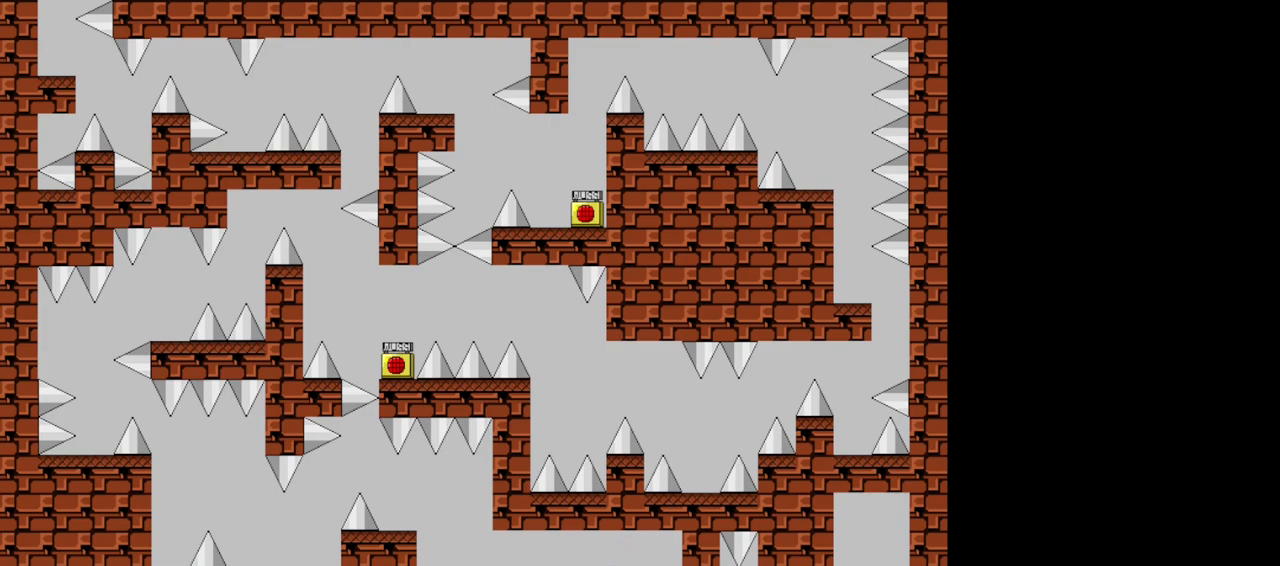
{"keys": [], "events": [[140, "shift", "down"], [360, "shift", "up"], [380, "left", "up"]]}
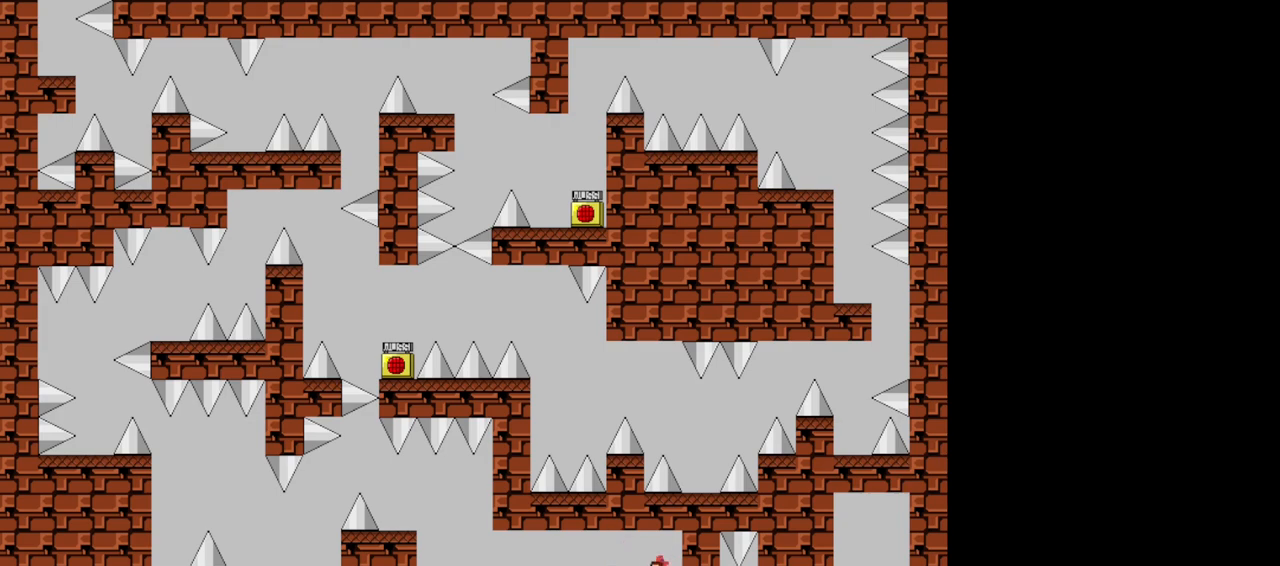
{"keys": [], "events": [[120, "left", "down"], [140, "shift", "down"], [340, "left", "up"], [340, "shift", "up"], [400, "r", "down"], [500, "r", "up"]]}
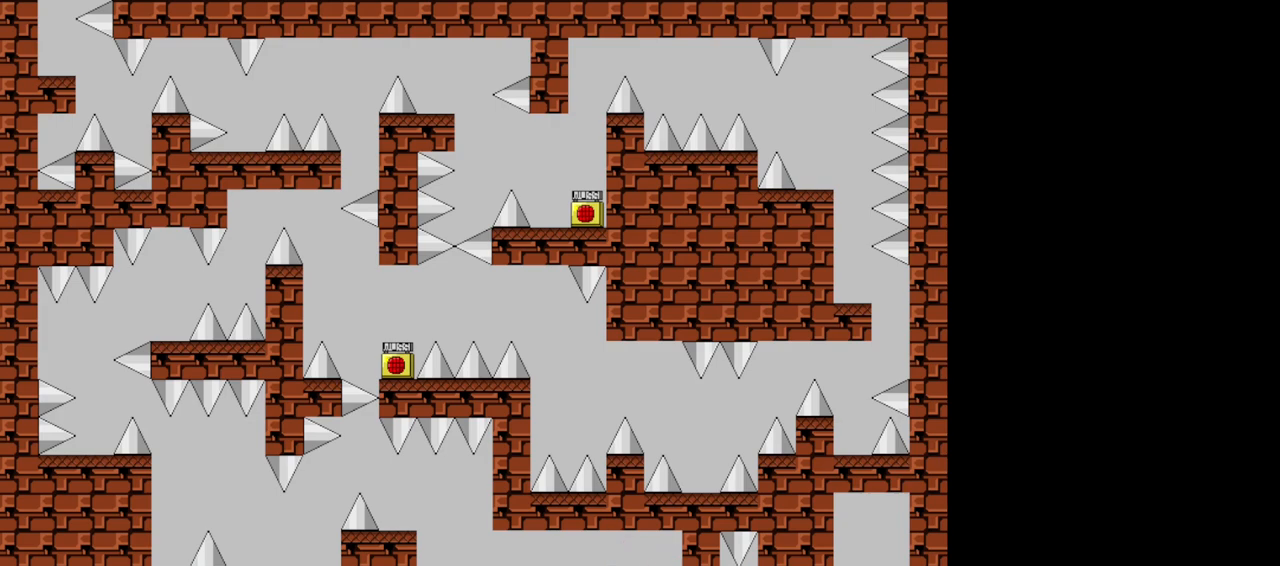
{"keys": ["left"], "events": [[120, "left", "down"], [140, "shift", "down"], [420, "shift", "up"]]}
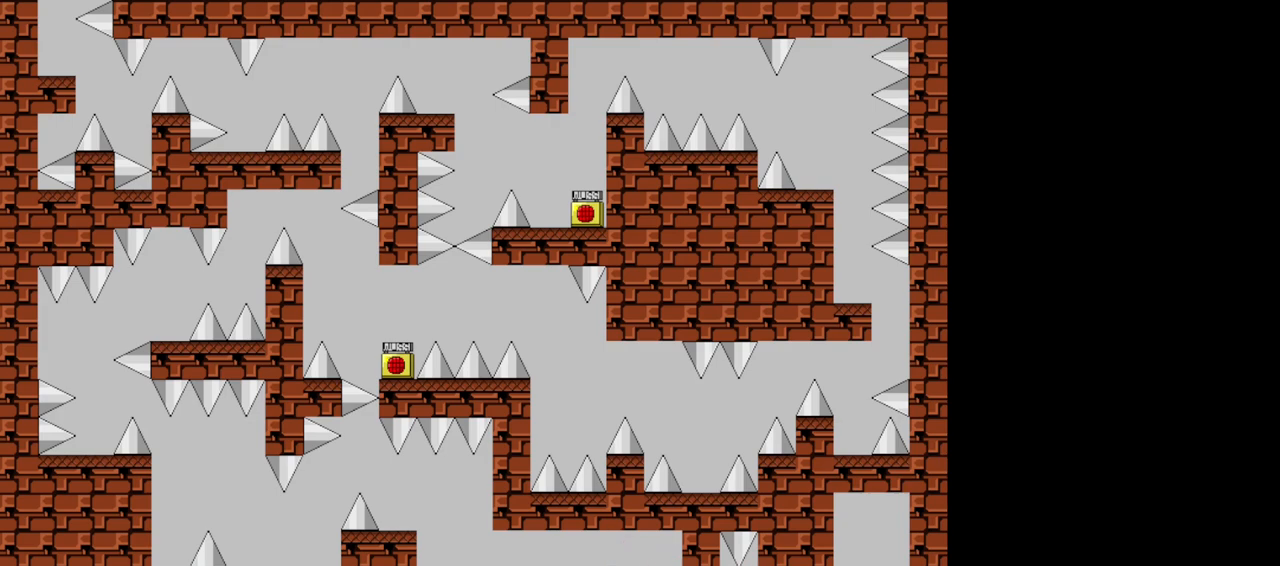
{"keys": ["left", "shift"], "events": [[100, "left", "up"], [160, "r", "down"], [240, "r", "up"], [280, "left", "down"], [320, "shift", "down"]]}
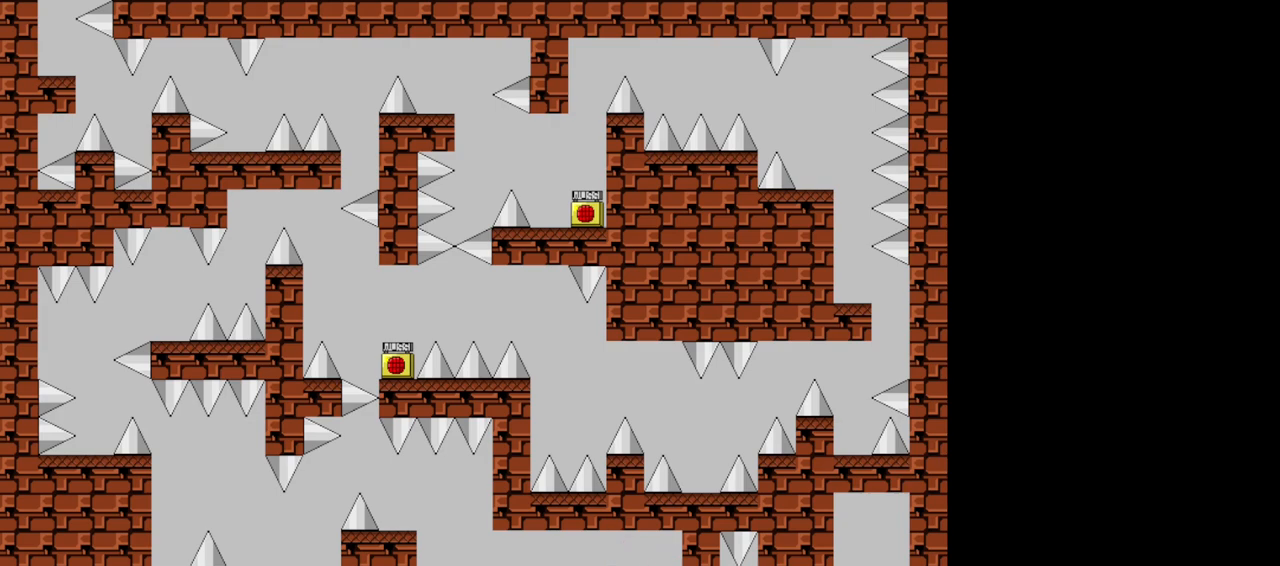
{"keys": ["left", "shift"], "events": [[80, "shift", "up"], [400, "shift", "down"]]}
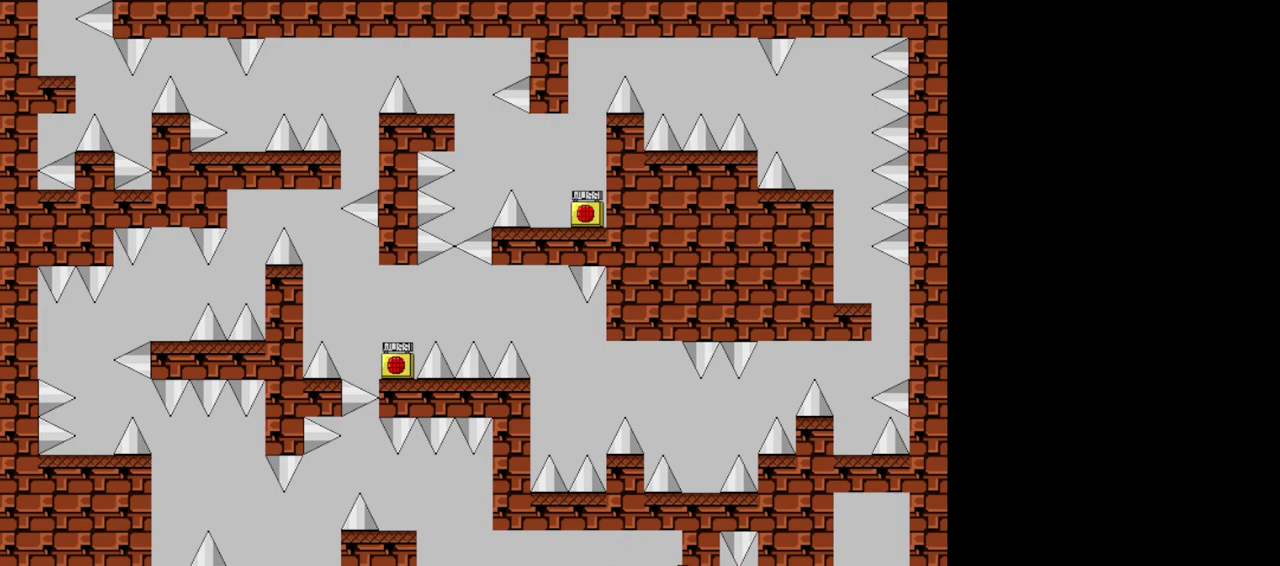
{"keys": ["left", "shift"], "events": [[240, "left", "up"], [240, "shift", "up"], [300, "r", "down"], [360, "r", "up"], [420, "left", "down"], [440, "shift", "down"]]}
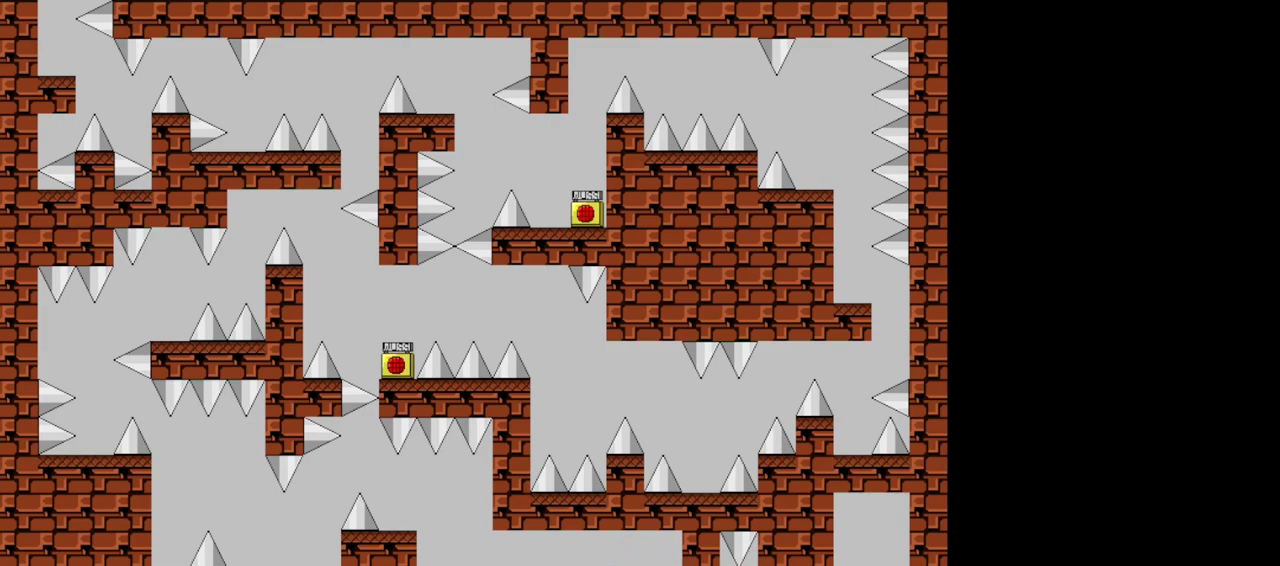
{"keys": [], "events": [[200, "shift", "up"], [480, "left", "up"]]}
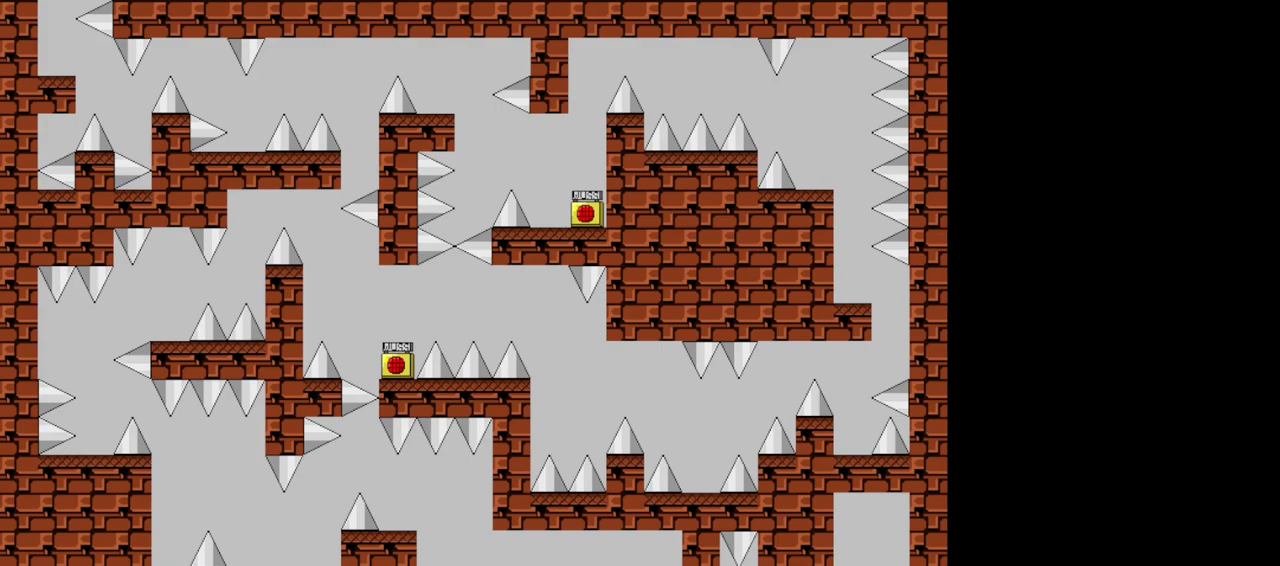
{"keys": ["left"], "events": [[40, "r", "down"], [100, "r", "up"], [140, "left", "down"], [180, "shift", "down"], [440, "shift", "up"]]}
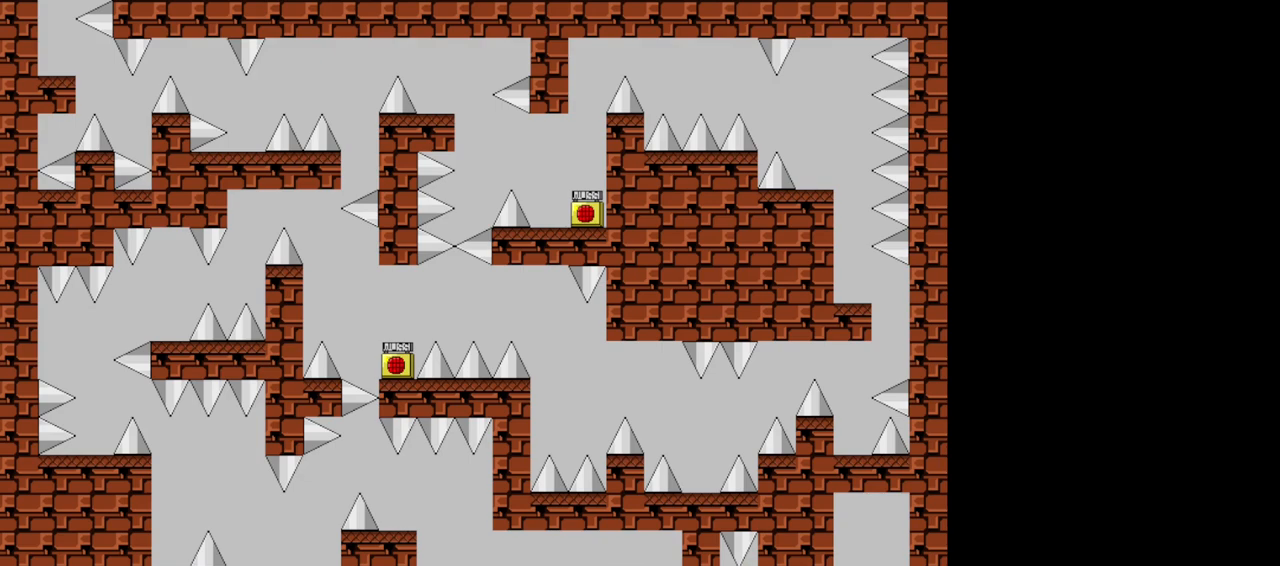
{"keys": ["left", "shift"], "events": [[280, "shift", "down"]]}
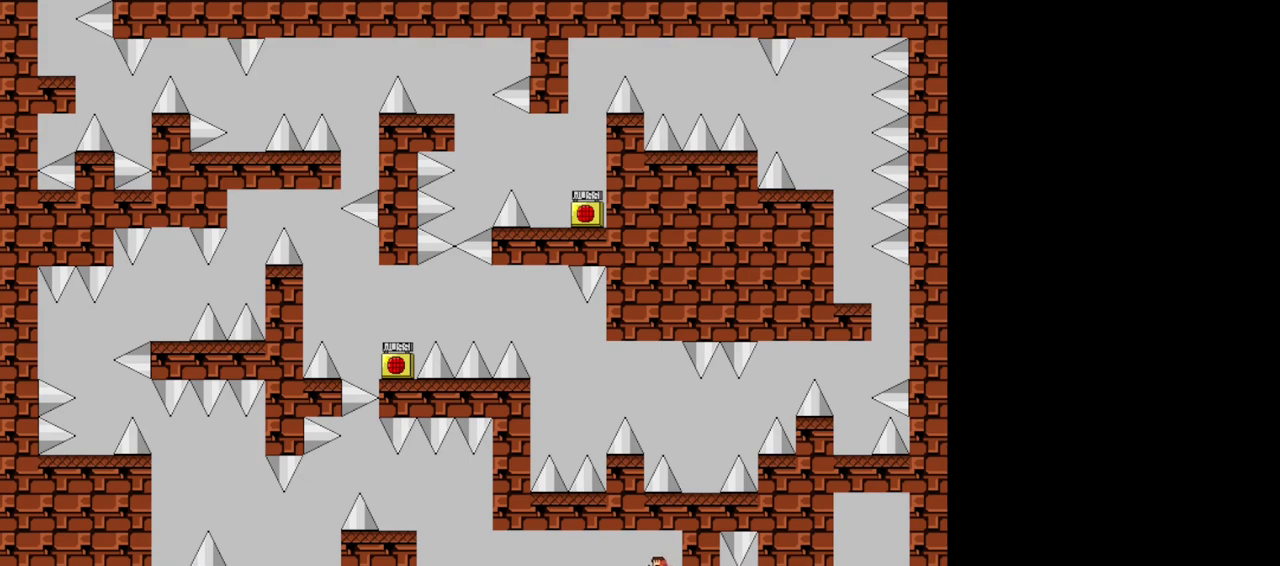
{"keys": ["left", "shift"], "events": [[120, "shift", "up"], [140, "left", "up"], [200, "r", "down"], [240, "r", "up"], [340, "left", "down"], [360, "shift", "down"]]}
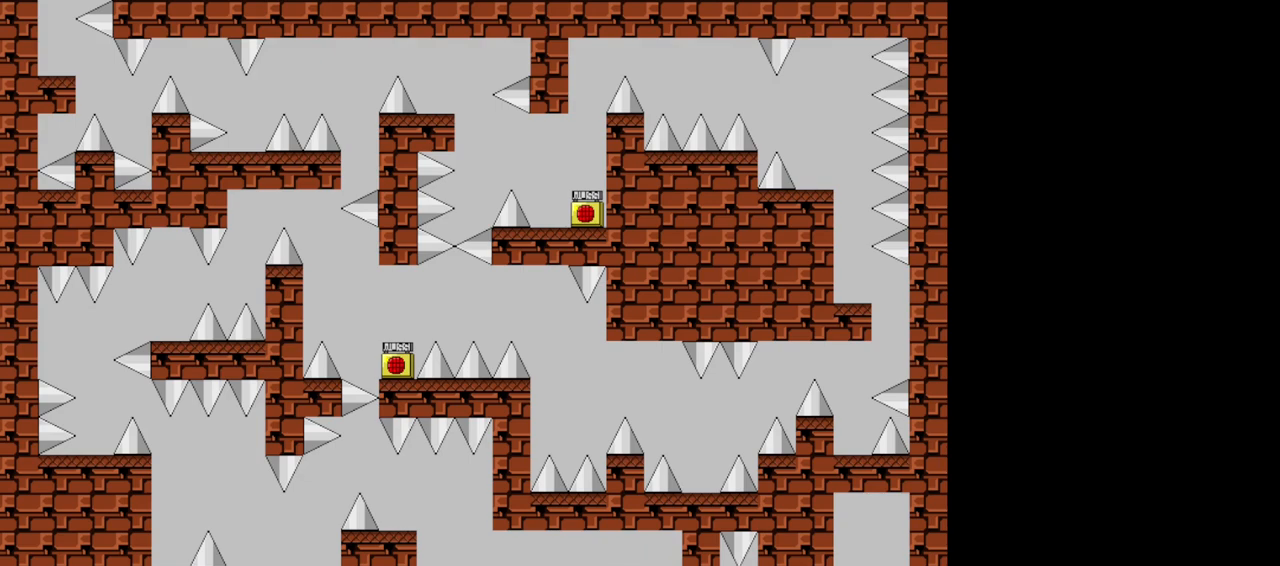
{"keys": ["r"], "events": [[120, "shift", "up"], [400, "left", "up"], [480, "r", "down"]]}
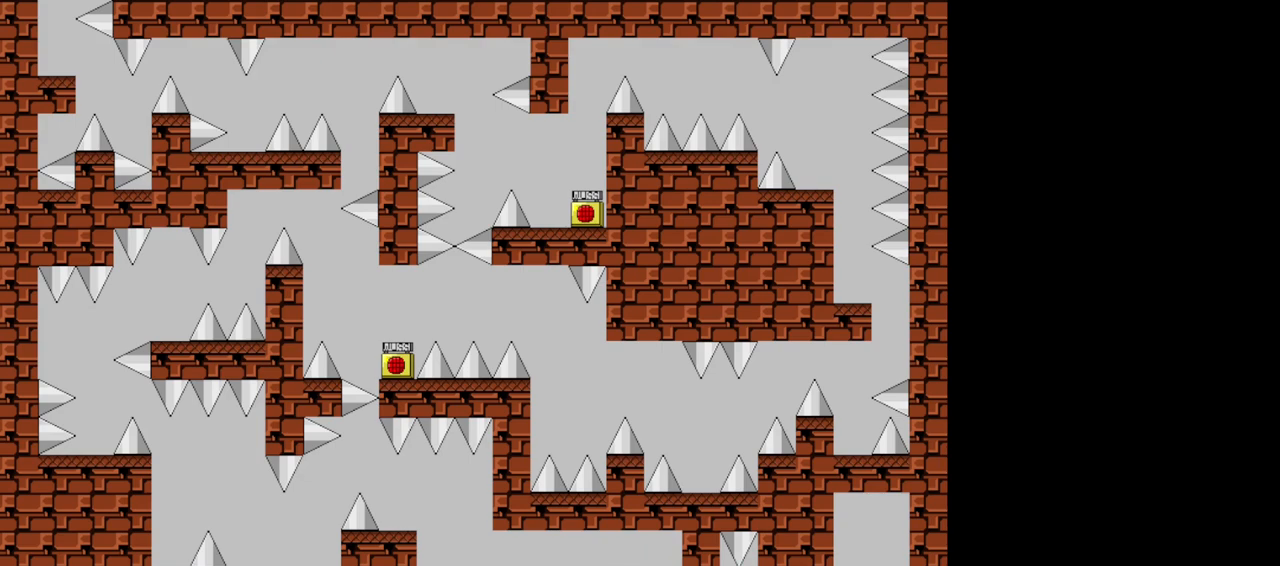
{"keys": ["left"], "events": [[40, "r", "up"], [120, "left", "down"], [140, "shift", "down"], [400, "shift", "up"]]}
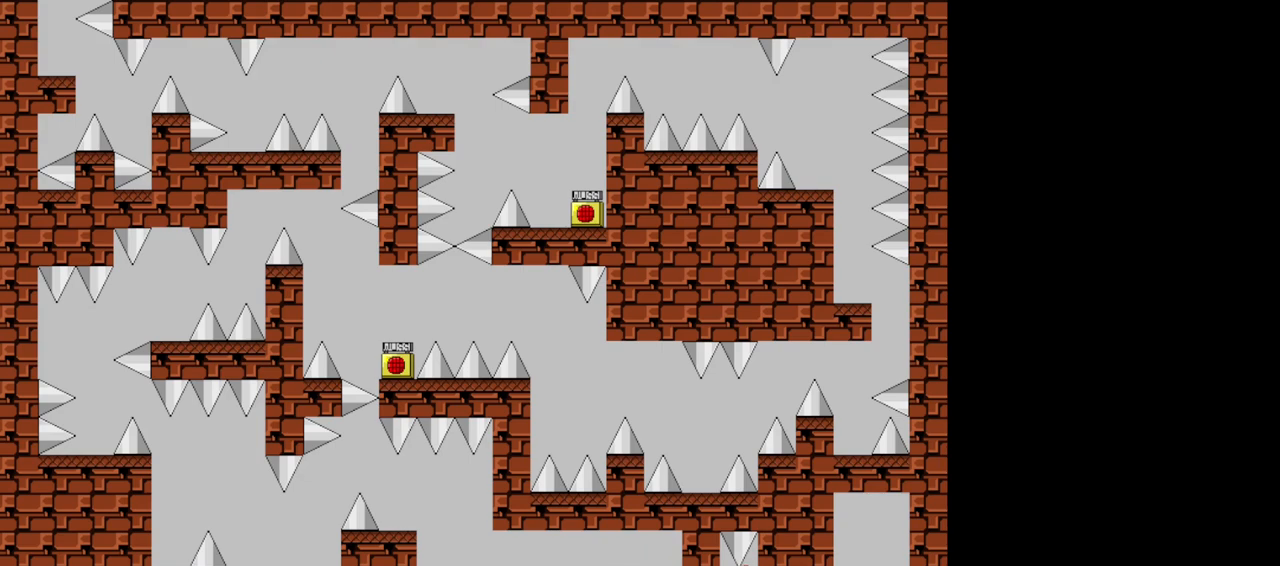
{"keys": ["left", "shift"], "events": [[240, "shift", "down"]]}
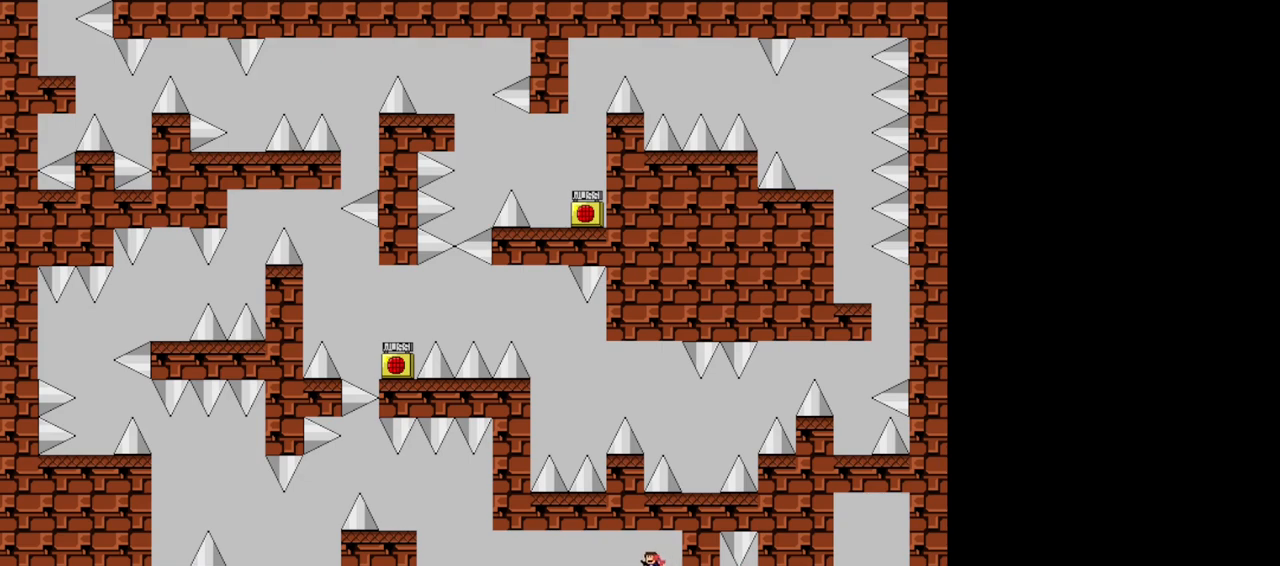
{"keys": ["left", "shift"], "events": [[200, "shift", "up"], [220, "left", "up"], [260, "r", "down"], [320, "r", "up"], [420, "left", "down"], [420, "shift", "down"]]}
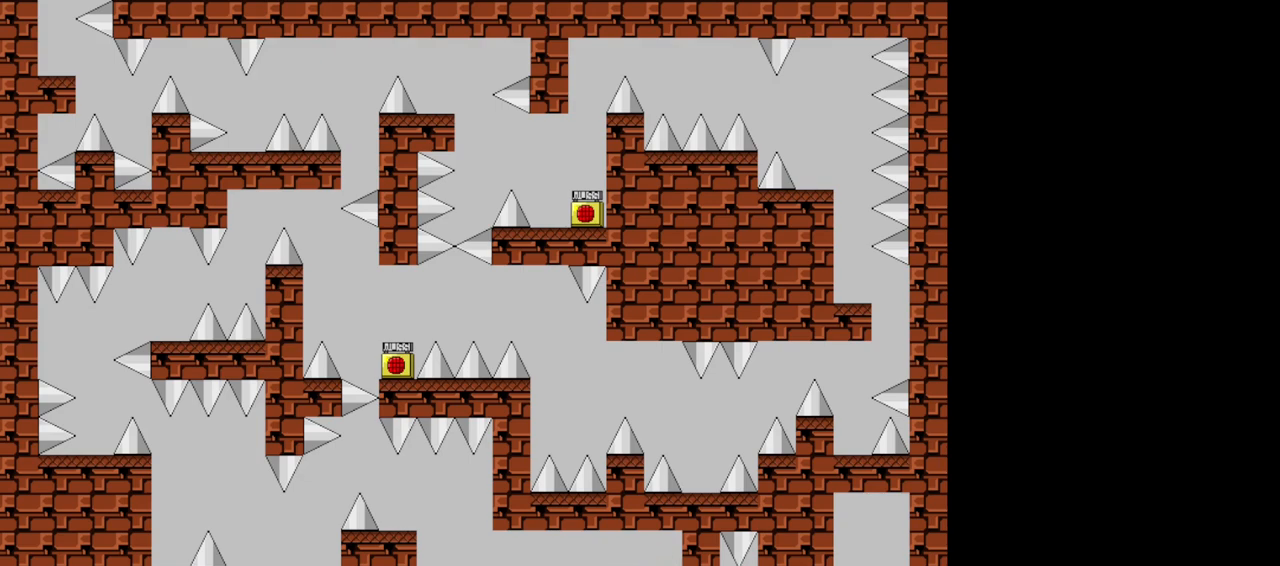
{"keys": ["left"], "events": [[180, "shift", "up"]]}
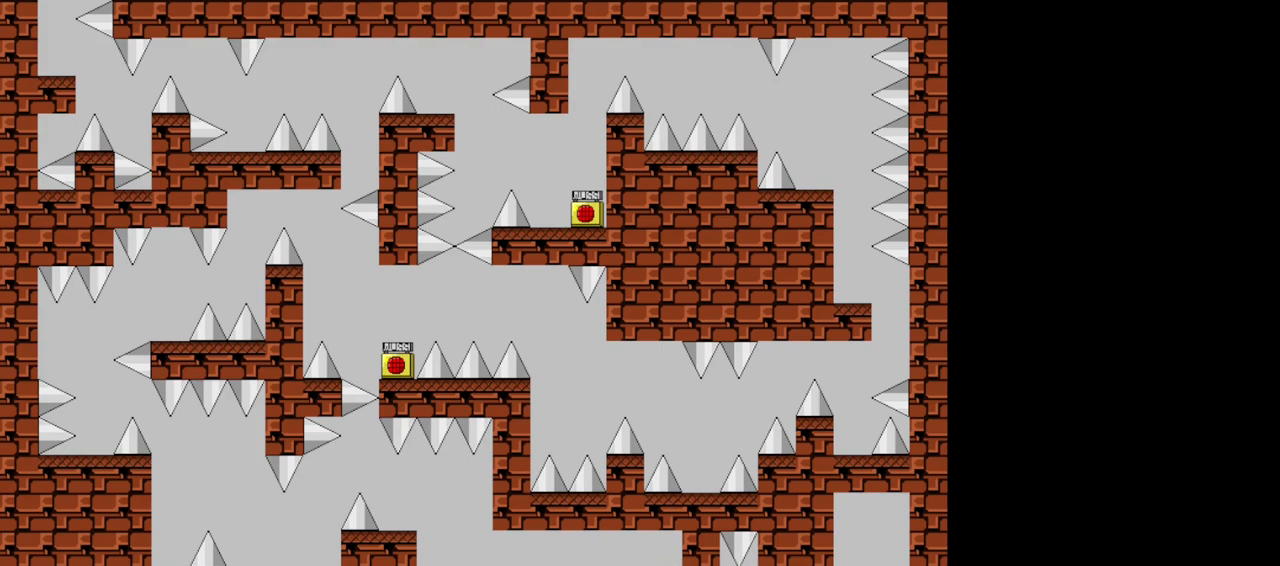
{"keys": [], "events": [[20, "shift", "down"], [460, "shift", "up"], [480, "left", "up"]]}
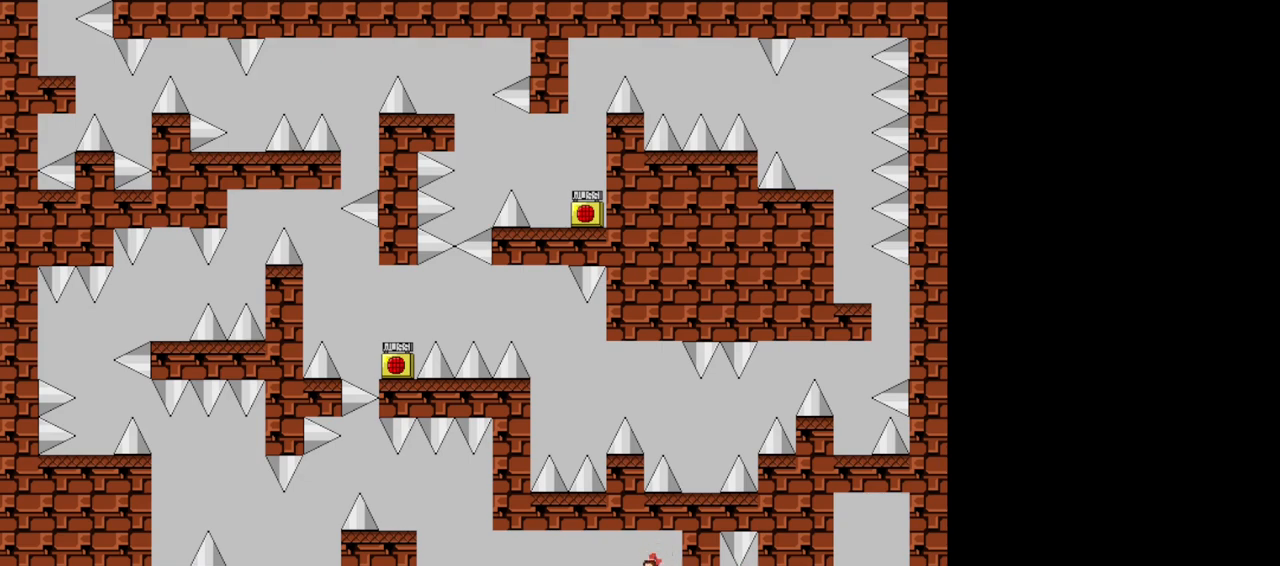
{"keys": ["left", "shift"], "events": [[40, "r", "down"], [120, "r", "up"], [280, "left", "down"], [300, "shift", "down"]]}
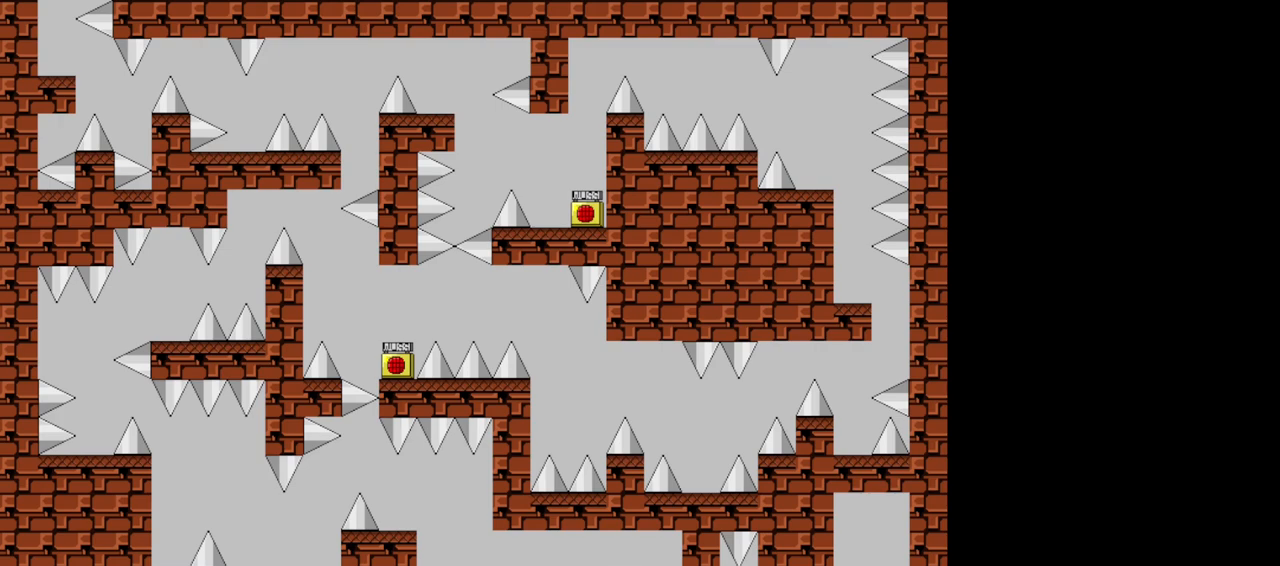
{"keys": ["left", "shift"], "events": [[60, "shift", "up"], [400, "shift", "down"]]}
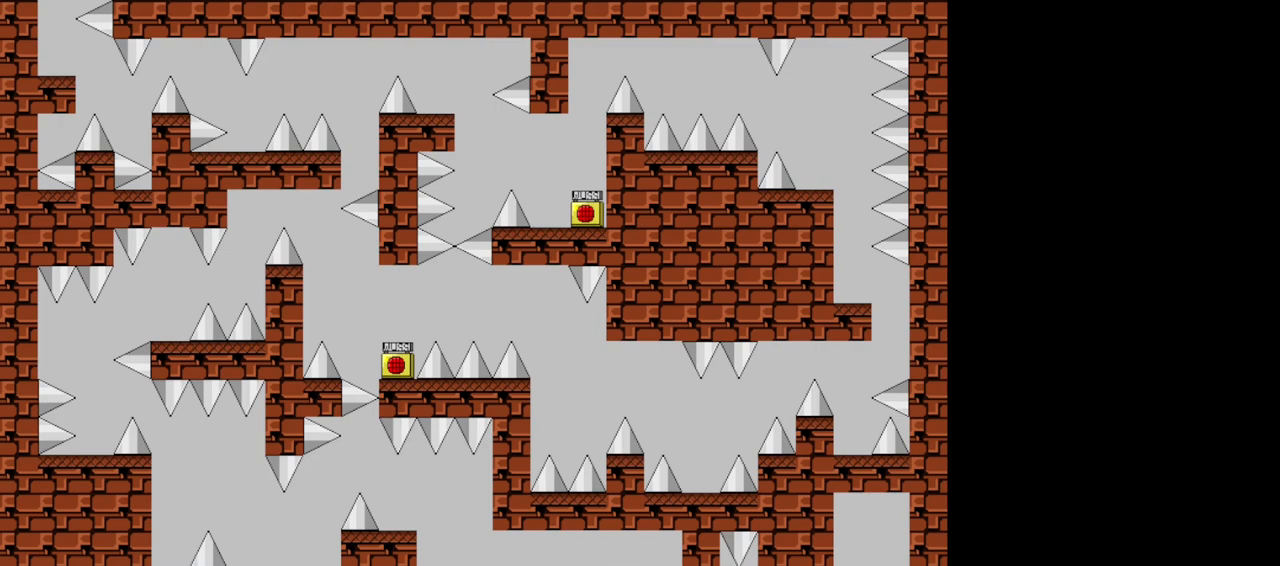
{"keys": [], "events": [[340, "shift", "up"], [440, "right", "down"], [460, "left", "up"], [500, "right", "up"]]}